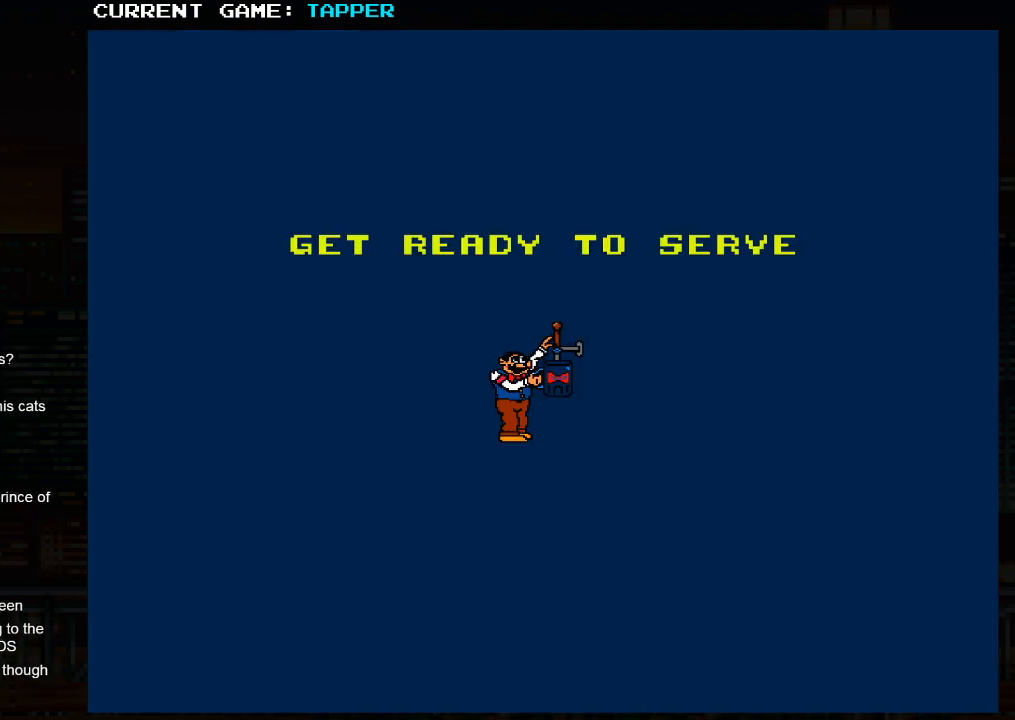
Gameplay with a controller (arcade stick); each line is a JSON object with the inputs held at the frame after it. "events" lists button and stick changes between this image and that frame as [ms after this image, input, new state], when the widget could be followed in between. Not read: L3 R3.
{"buttons": ["SQUARE"], "left_stick": "center", "events": [[233, "SQUARE", "down"]]}
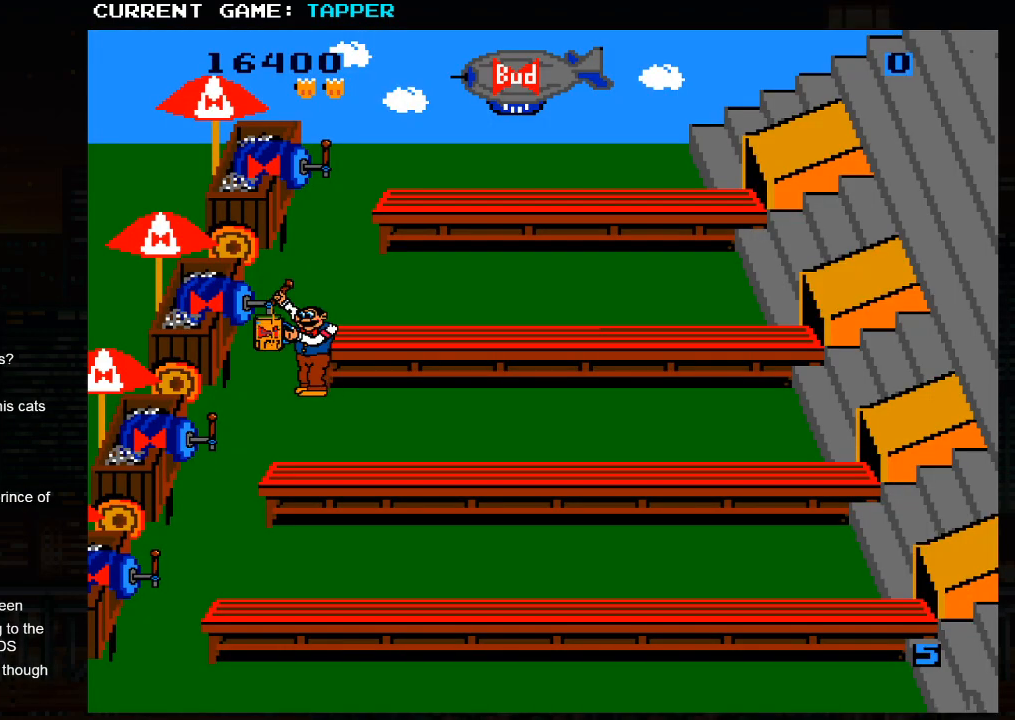
{"buttons": ["SQUARE"], "left_stick": "center", "events": [[250, "SQUARE", "up"], [367, "SQUARE", "down"]]}
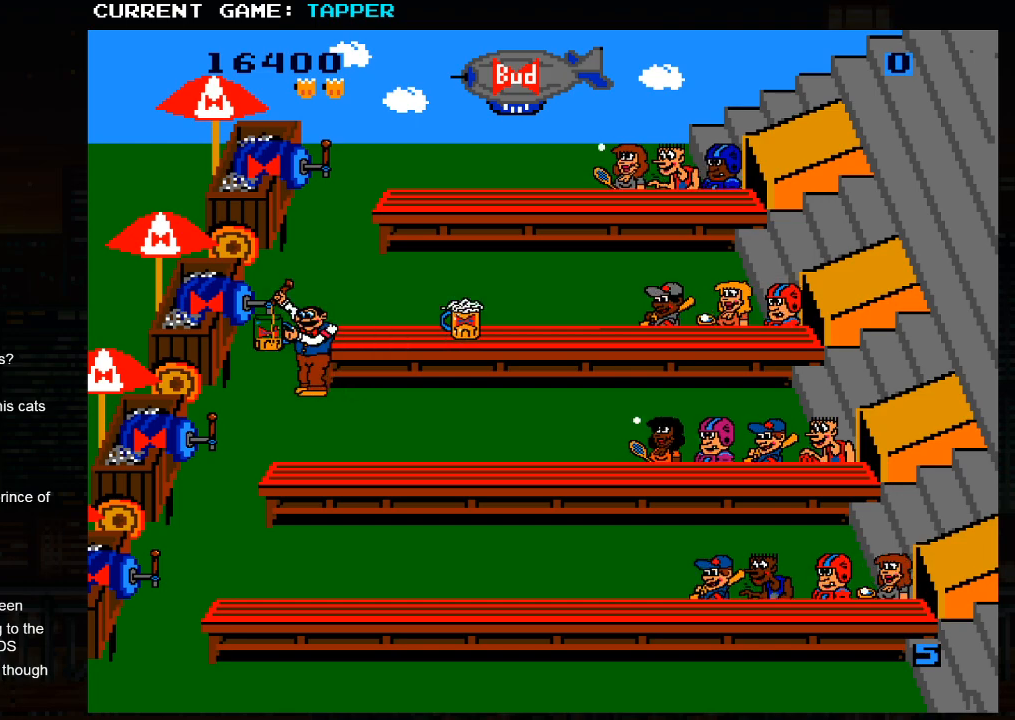
{"buttons": [], "left_stick": "center", "events": [[83, "SQUARE", "up"], [200, "SQUARE", "down"], [450, "SQUARE", "up"]]}
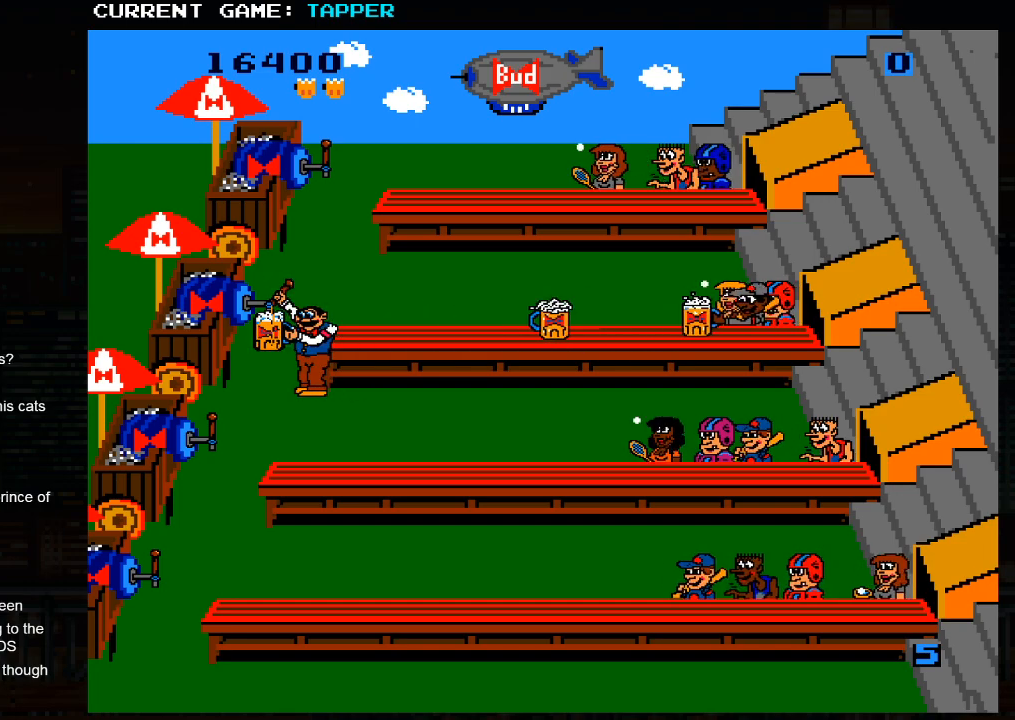
{"buttons": ["SQUARE"], "left_stick": "center", "events": [[83, "left_stick", "up"], [333, "left_stick", "center"], [367, "SQUARE", "down"]]}
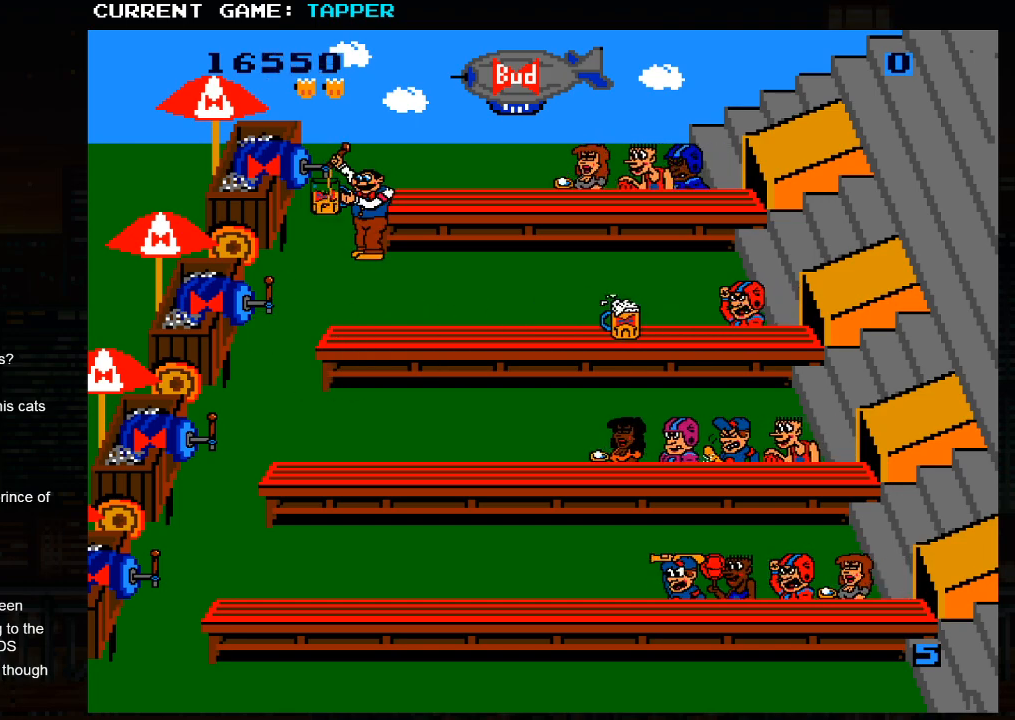
{"buttons": [], "left_stick": "center", "events": [[133, "SQUARE", "up"], [250, "SQUARE", "down"], [467, "SQUARE", "up"]]}
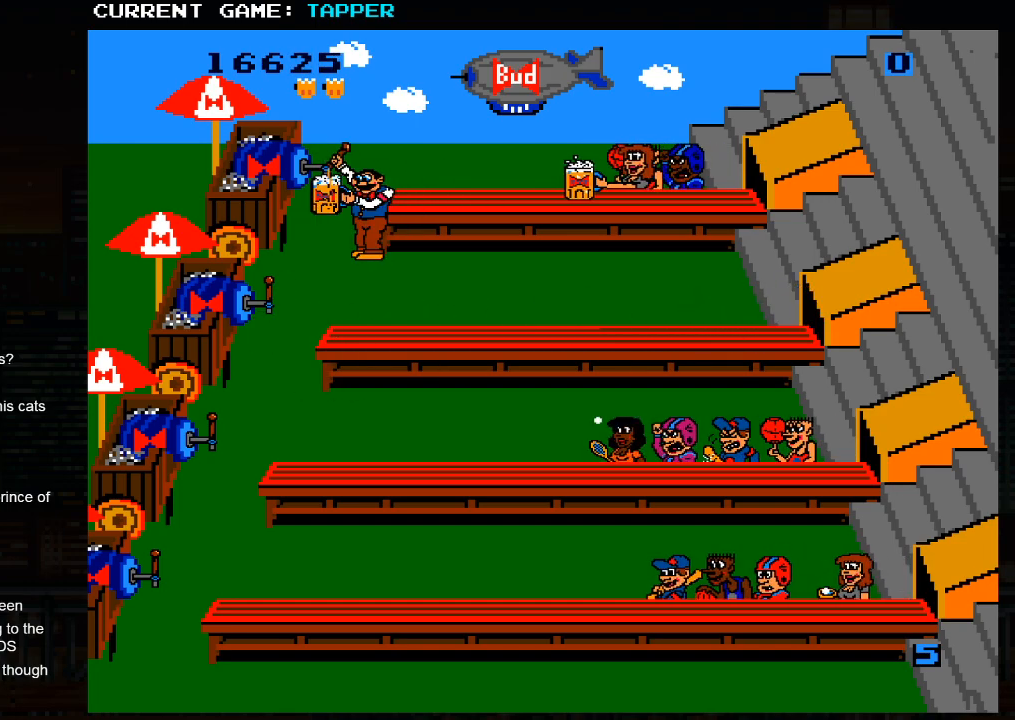
{"buttons": [], "left_stick": "up", "events": [[67, "SQUARE", "down"], [233, "SQUARE", "up"], [433, "left_stick", "up"]]}
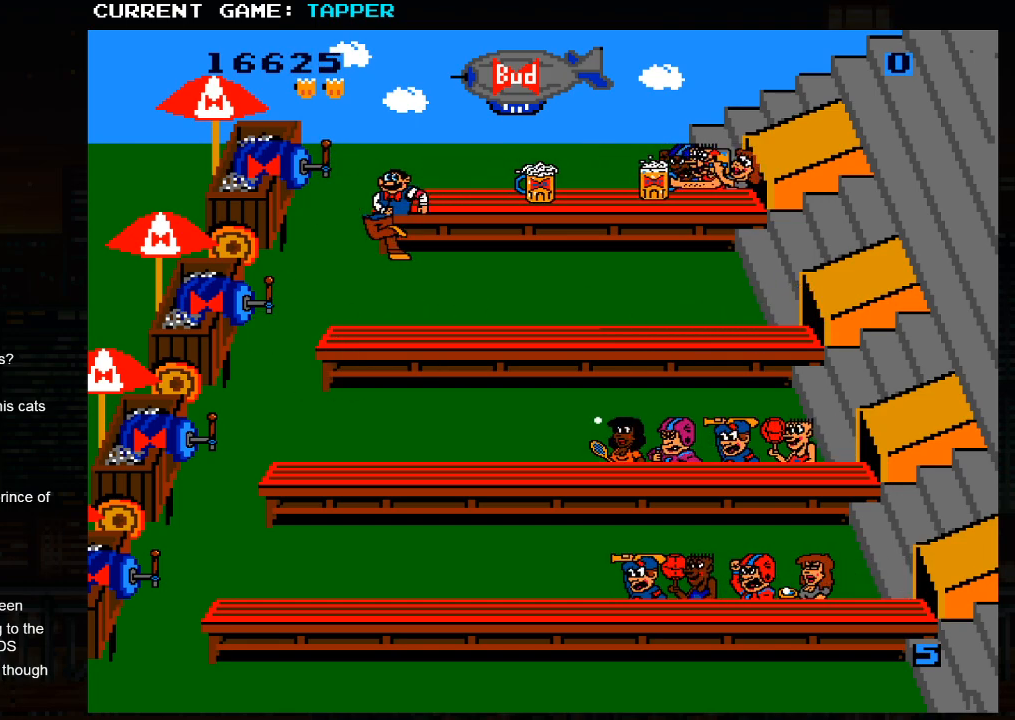
{"buttons": [], "left_stick": "center", "events": [[117, "SQUARE", "down"], [133, "left_stick", "center"], [417, "SQUARE", "up"]]}
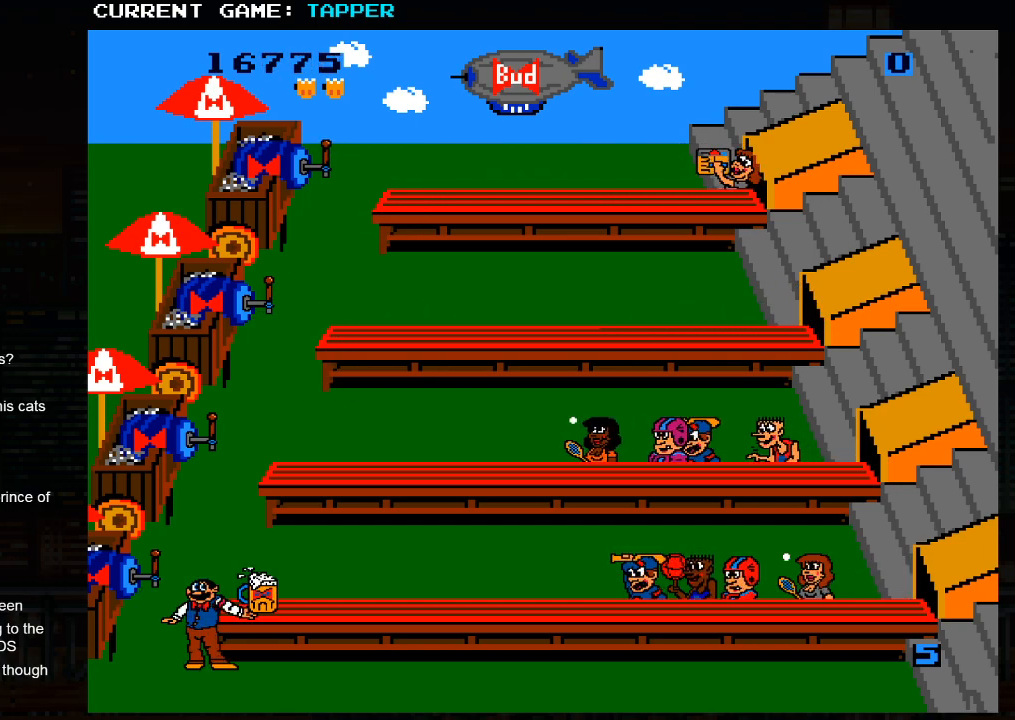
{"buttons": ["SQUARE"], "left_stick": "center", "events": [[33, "SQUARE", "down"], [250, "SQUARE", "up"], [350, "SQUARE", "down"]]}
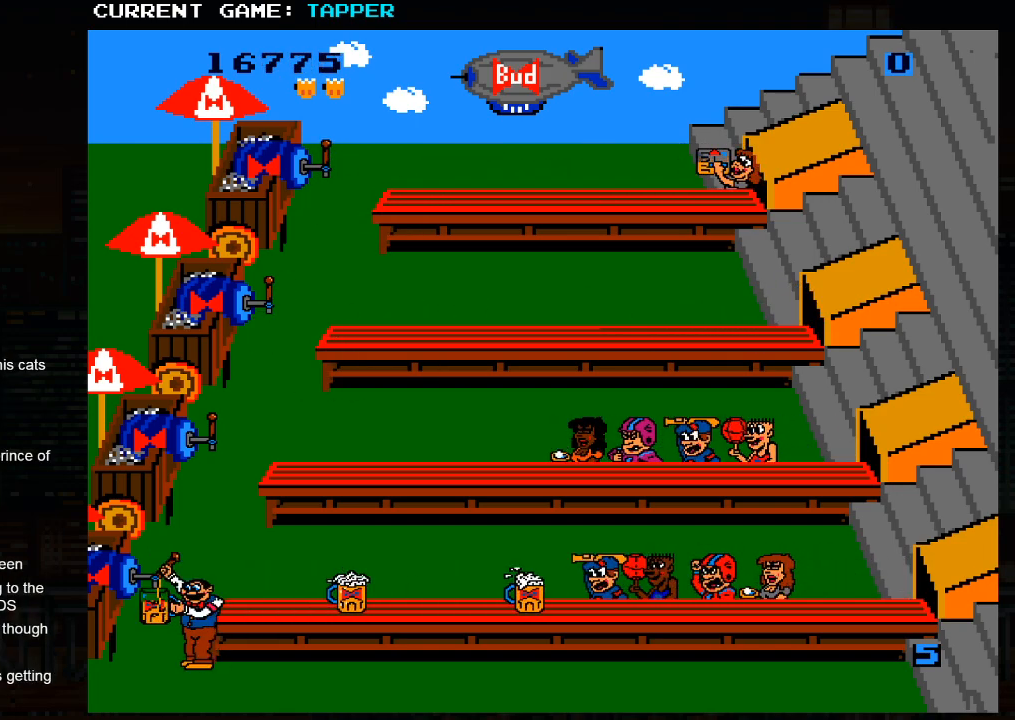
{"buttons": ["SQUARE"], "left_stick": "center", "events": [[83, "SQUARE", "up"], [483, "SQUARE", "down"]]}
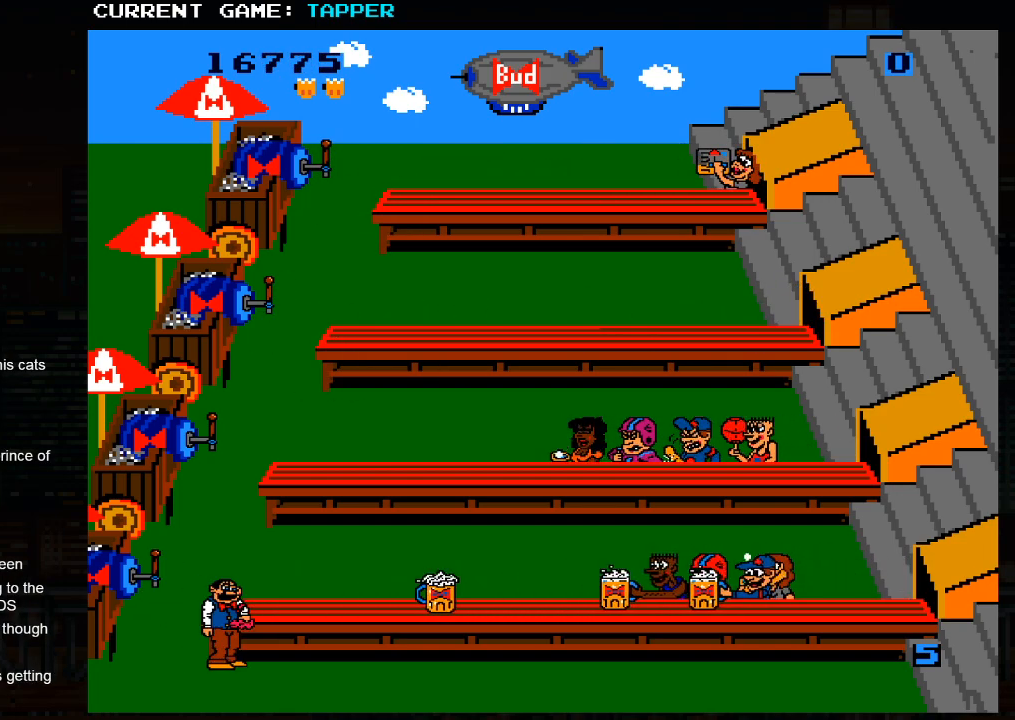
{"buttons": [], "left_stick": "up", "events": [[233, "SQUARE", "up"], [400, "left_stick", "up"]]}
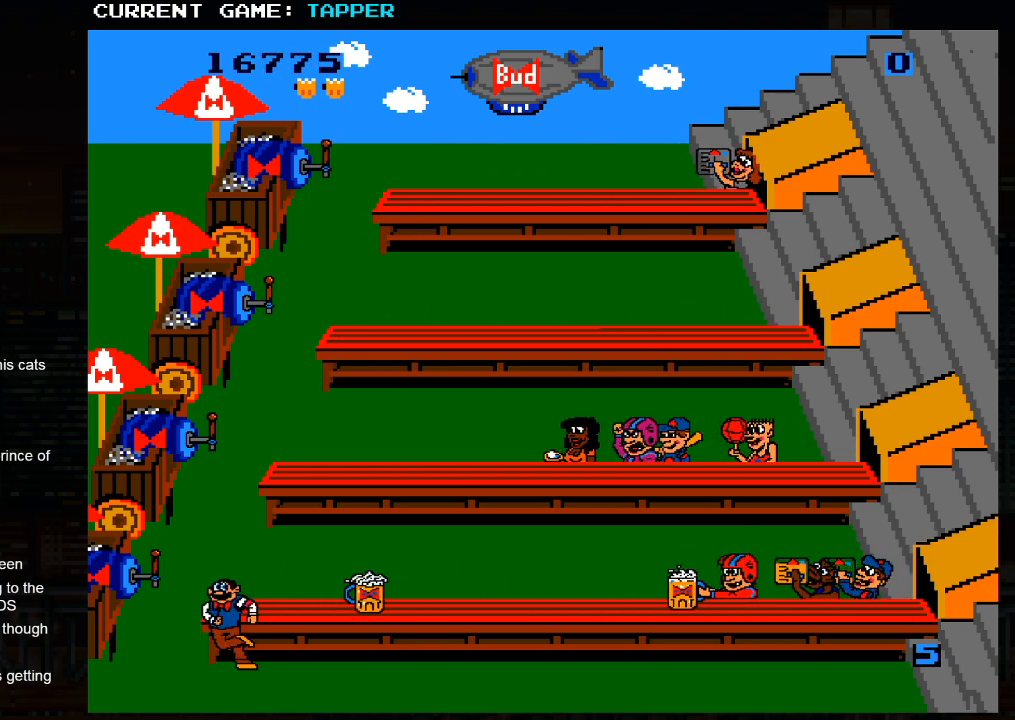
{"buttons": ["SQUARE"], "left_stick": "center", "events": [[133, "SQUARE", "down"], [133, "left_stick", "center"], [400, "SQUARE", "up"], [500, "SQUARE", "down"]]}
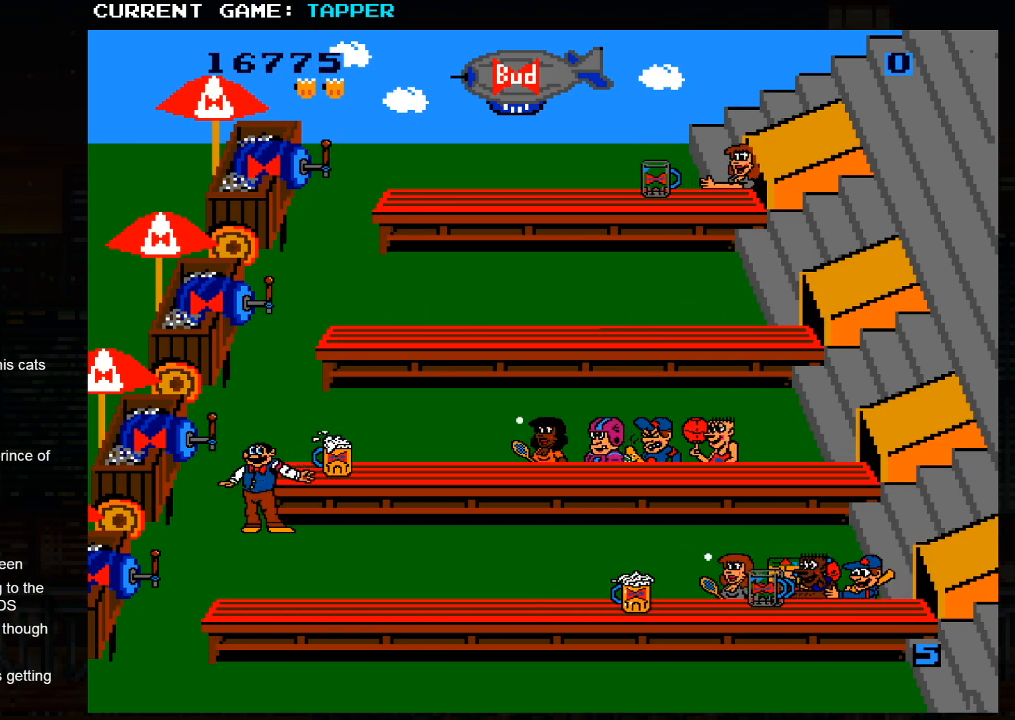
{"buttons": ["SQUARE"], "left_stick": "center", "events": [[267, "SQUARE", "up"], [367, "SQUARE", "down"]]}
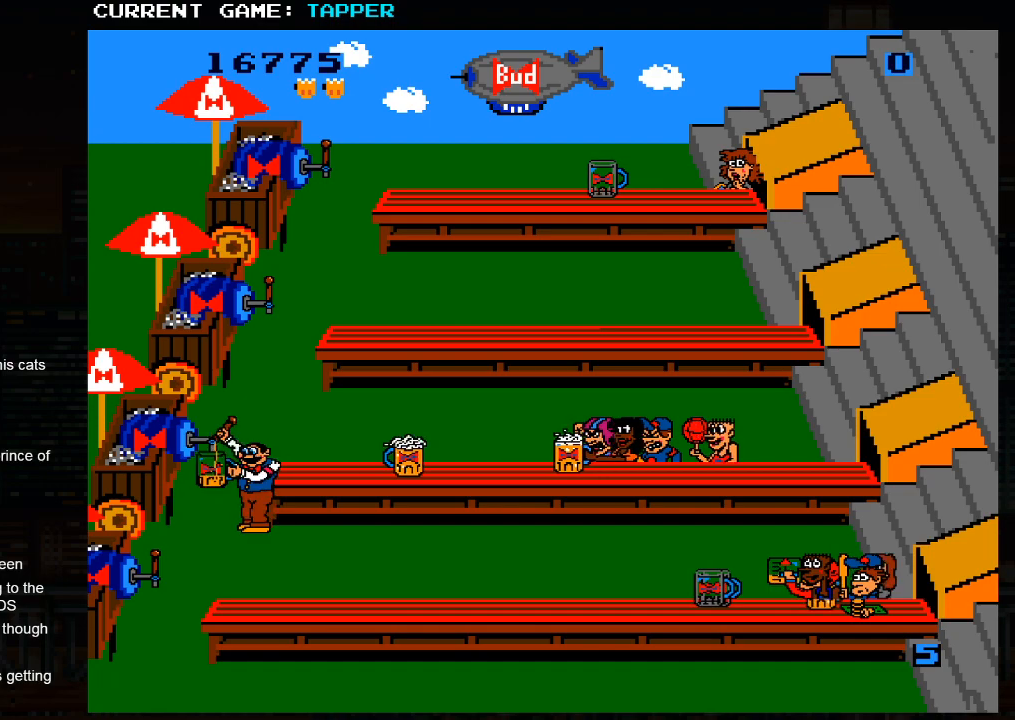
{"buttons": [], "left_stick": "center", "events": [[67, "SQUARE", "up"], [183, "SQUARE", "down"], [333, "SQUARE", "up"]]}
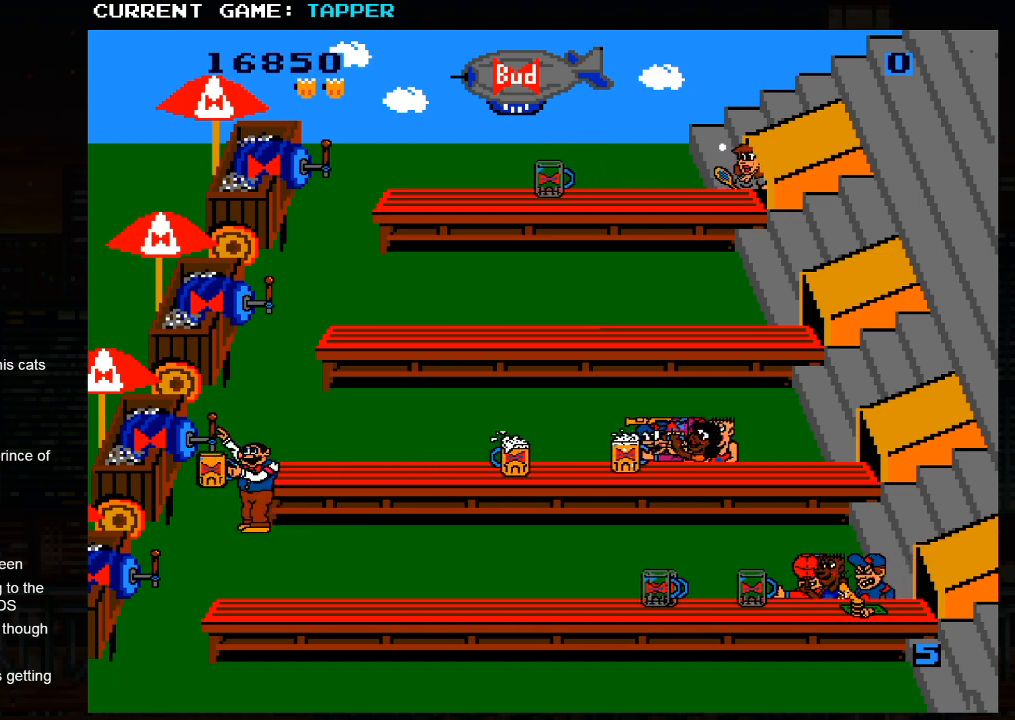
{"buttons": [], "left_stick": "center", "events": [[50, "left_stick", "up"], [250, "left_stick", "center"]]}
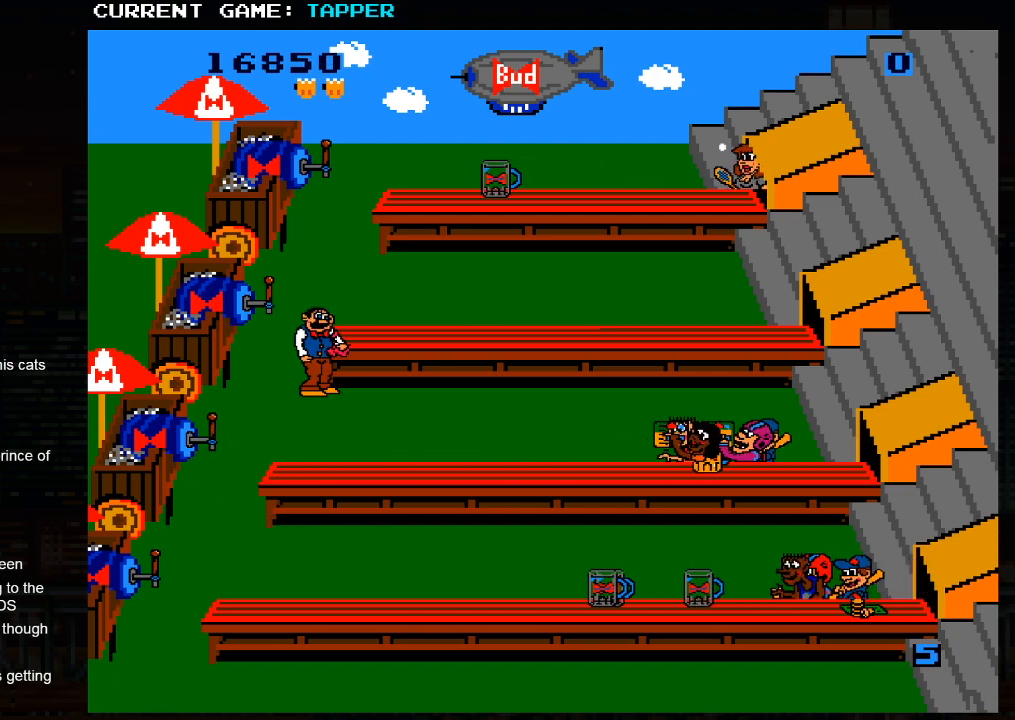
{"buttons": ["SQUARE"], "left_stick": "center", "events": [[17, "left_stick", "up"], [183, "left_stick", "center"], [317, "SQUARE", "down"]]}
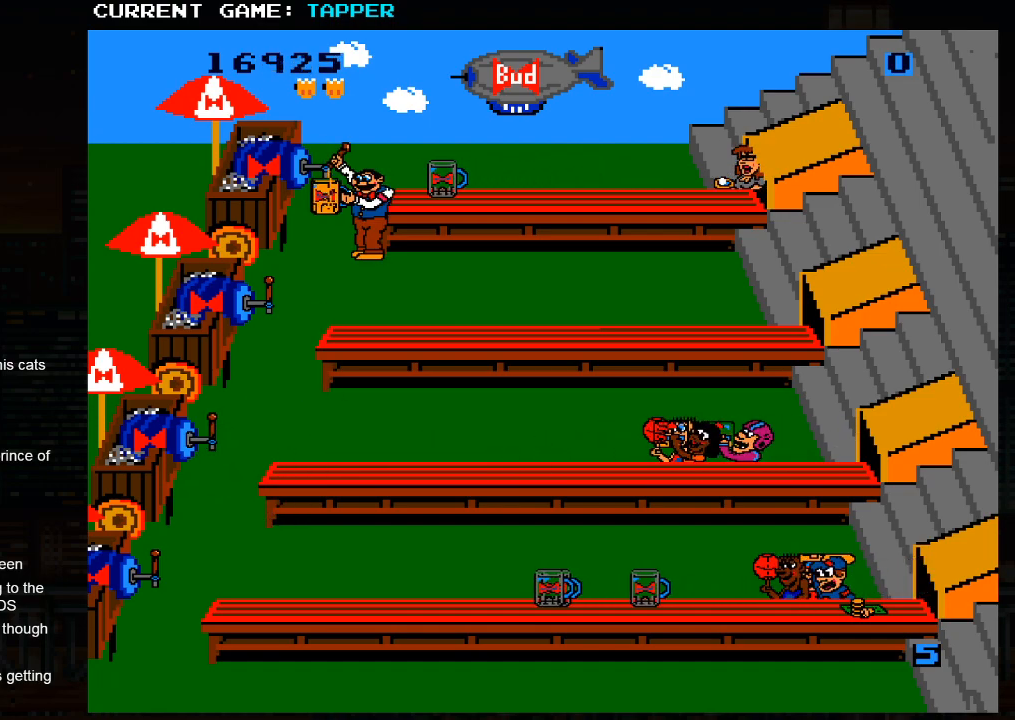
{"buttons": [], "left_stick": "center", "events": [[167, "SQUARE", "up"], [350, "left_stick", "up"], [483, "left_stick", "center"]]}
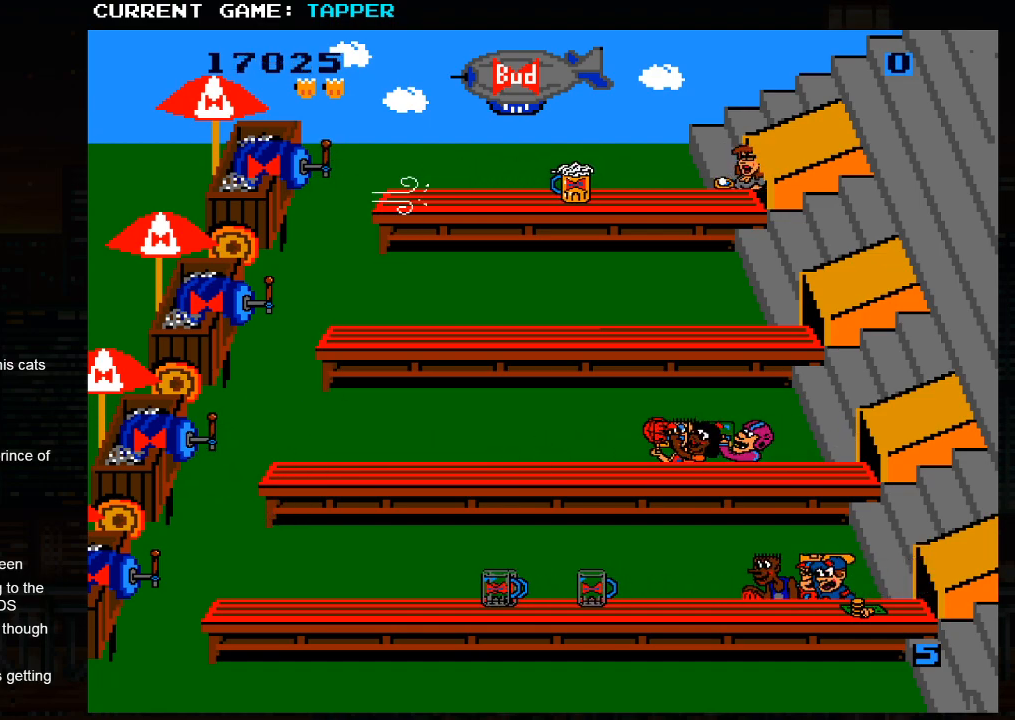
{"buttons": ["SQUARE"], "left_stick": "center", "events": [[67, "SQUARE", "down"], [383, "SQUARE", "up"], [500, "SQUARE", "down"]]}
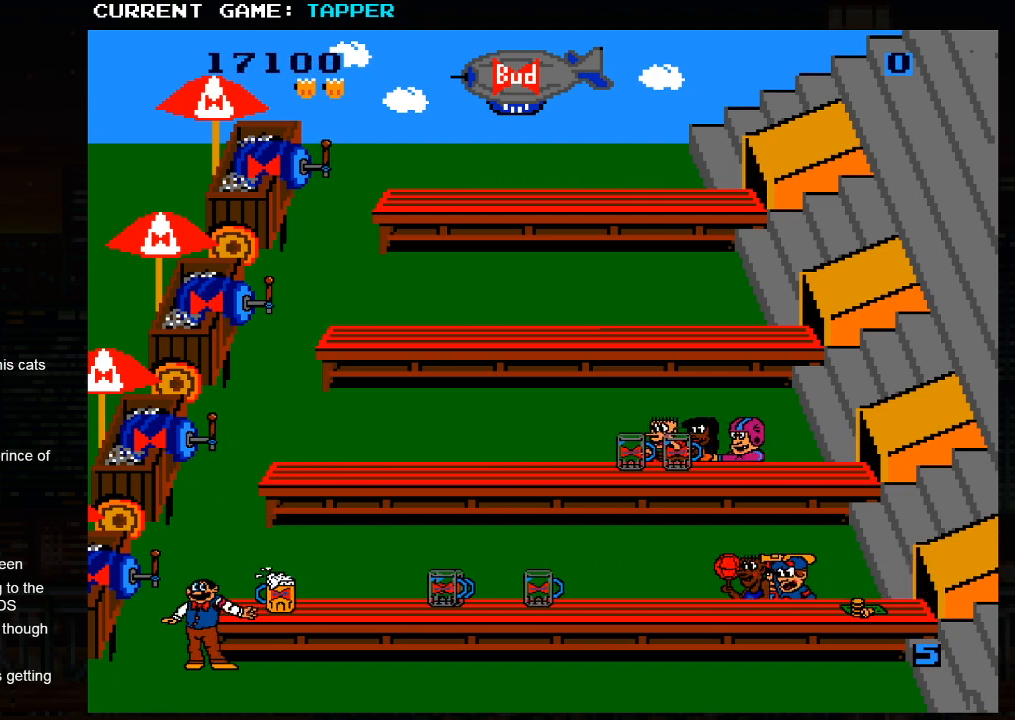
{"buttons": [], "left_stick": "right", "events": [[217, "SQUARE", "up"], [350, "left_stick", "right"]]}
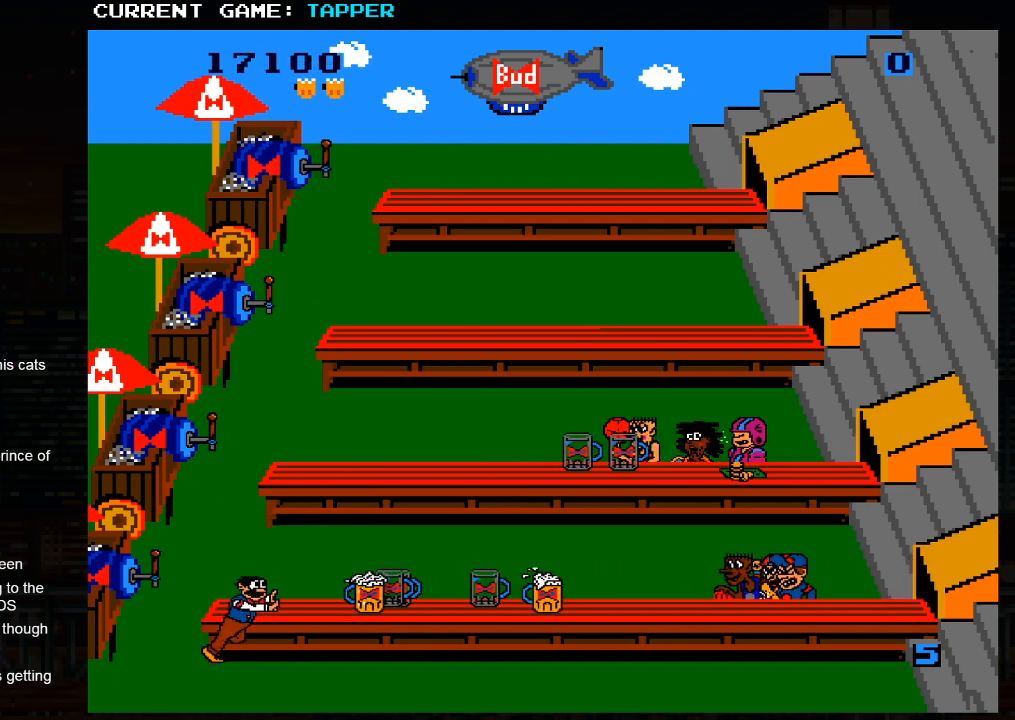
{"buttons": [], "left_stick": "right", "events": []}
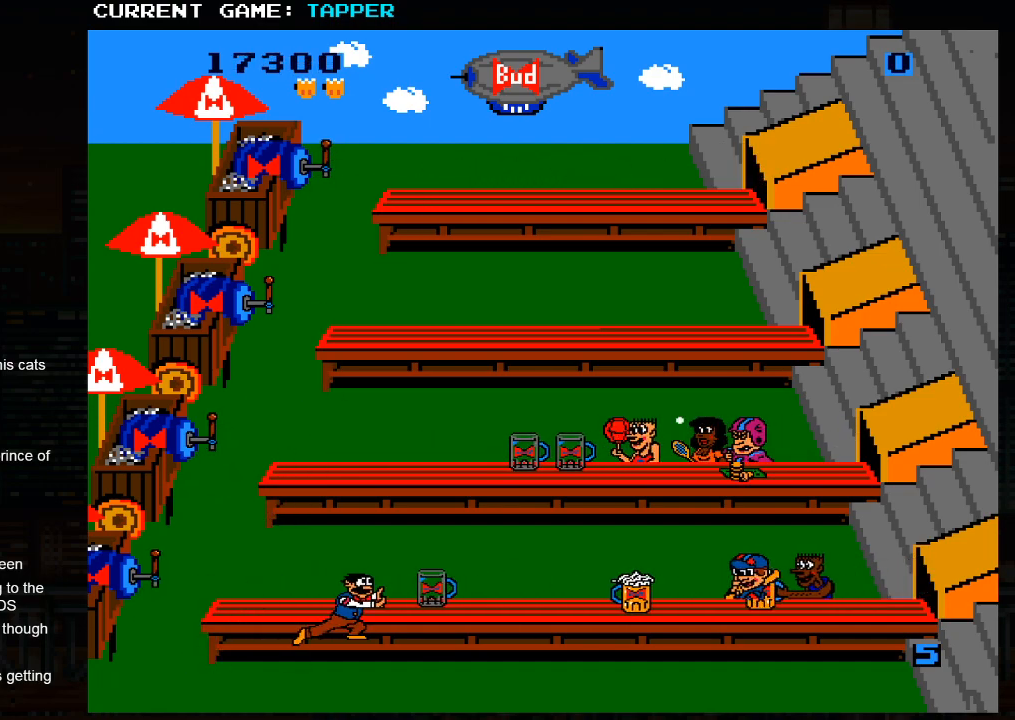
{"buttons": ["SQUARE"], "left_stick": "center", "events": [[167, "left_stick", "up"], [317, "SQUARE", "down"], [367, "left_stick", "center"]]}
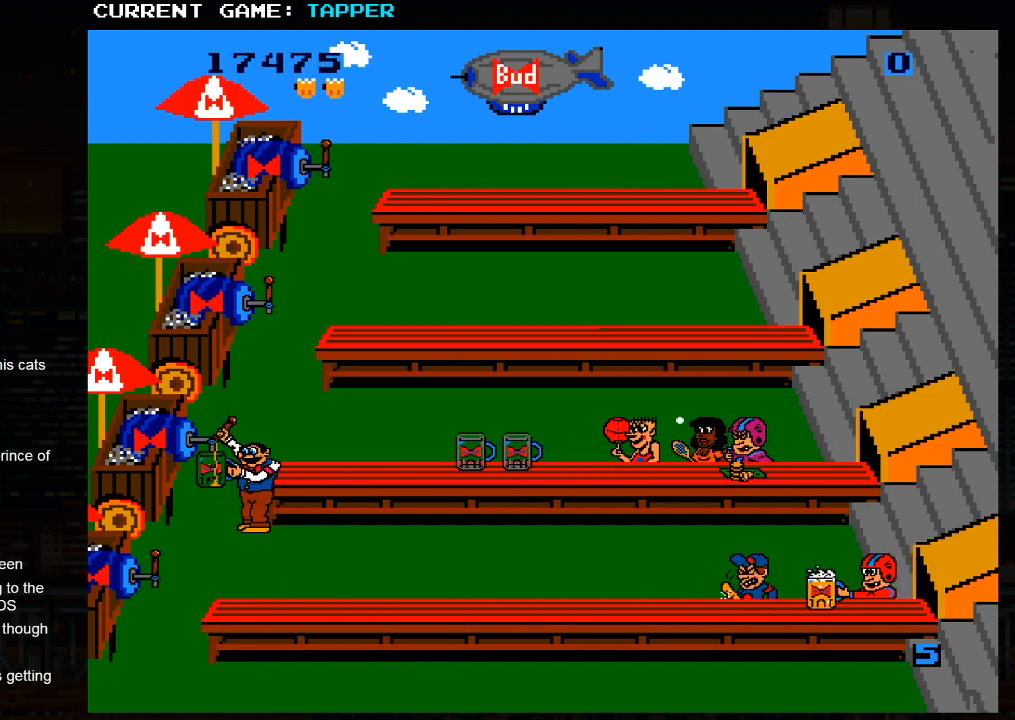
{"buttons": [], "left_stick": "center", "events": [[133, "SQUARE", "up"], [250, "SQUARE", "down"], [450, "SQUARE", "up"]]}
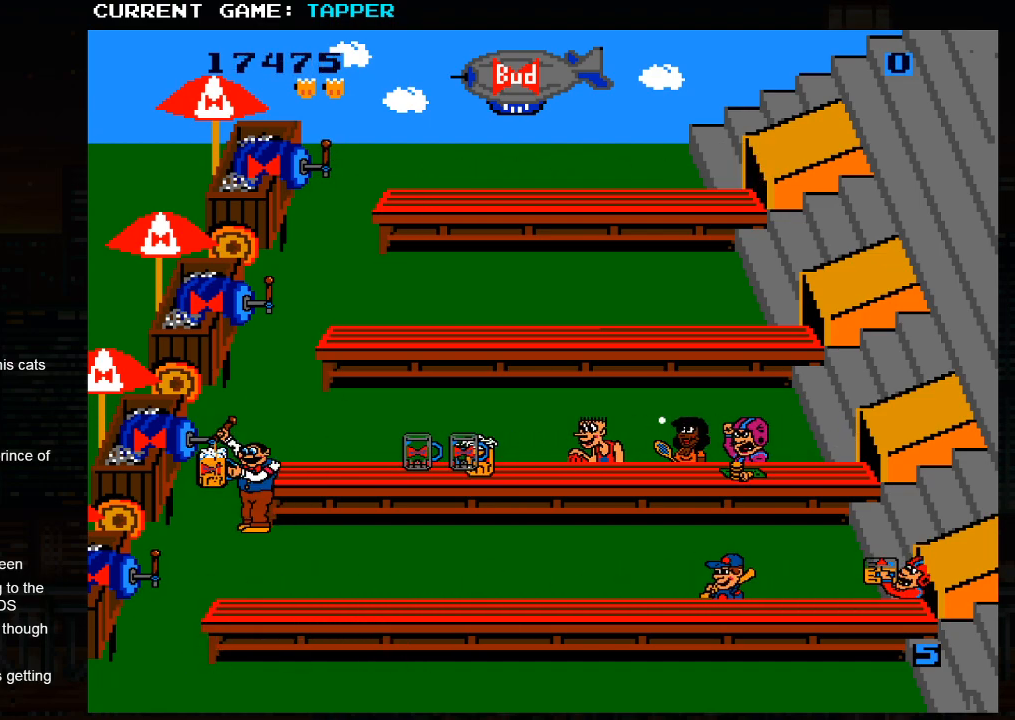
{"buttons": [], "left_stick": "right", "events": [[67, "SQUARE", "down"], [250, "SQUARE", "up"], [467, "left_stick", "right"]]}
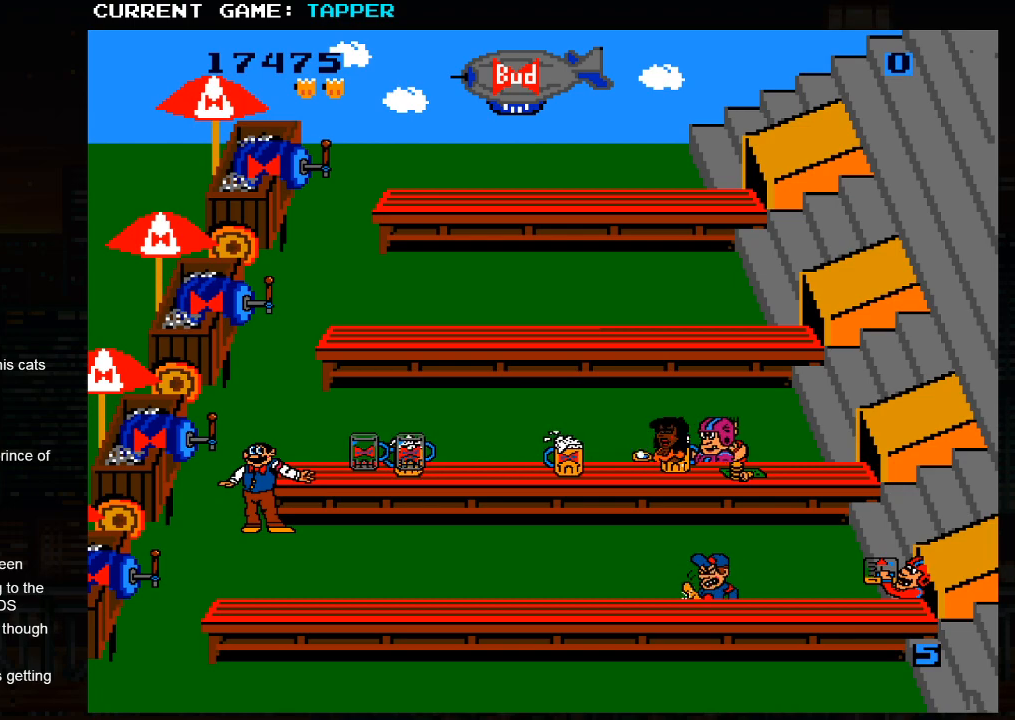
{"buttons": [], "left_stick": "down", "events": [[383, "left_stick", "down"]]}
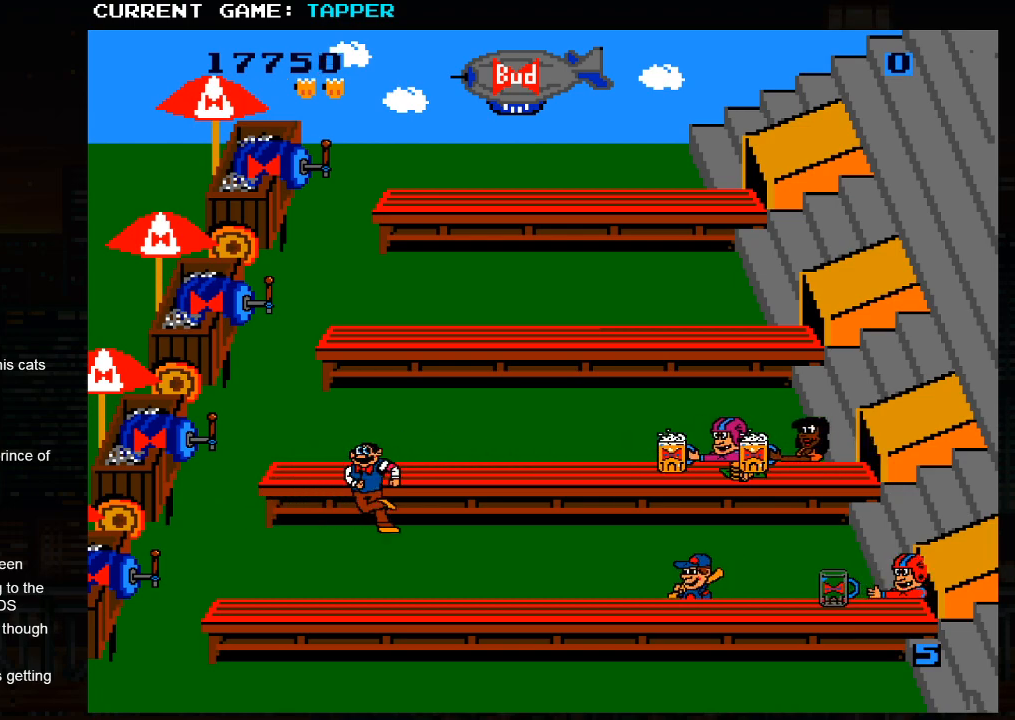
{"buttons": [], "left_stick": "center", "events": [[83, "left_stick", "center"], [167, "SQUARE", "down"], [467, "SQUARE", "up"]]}
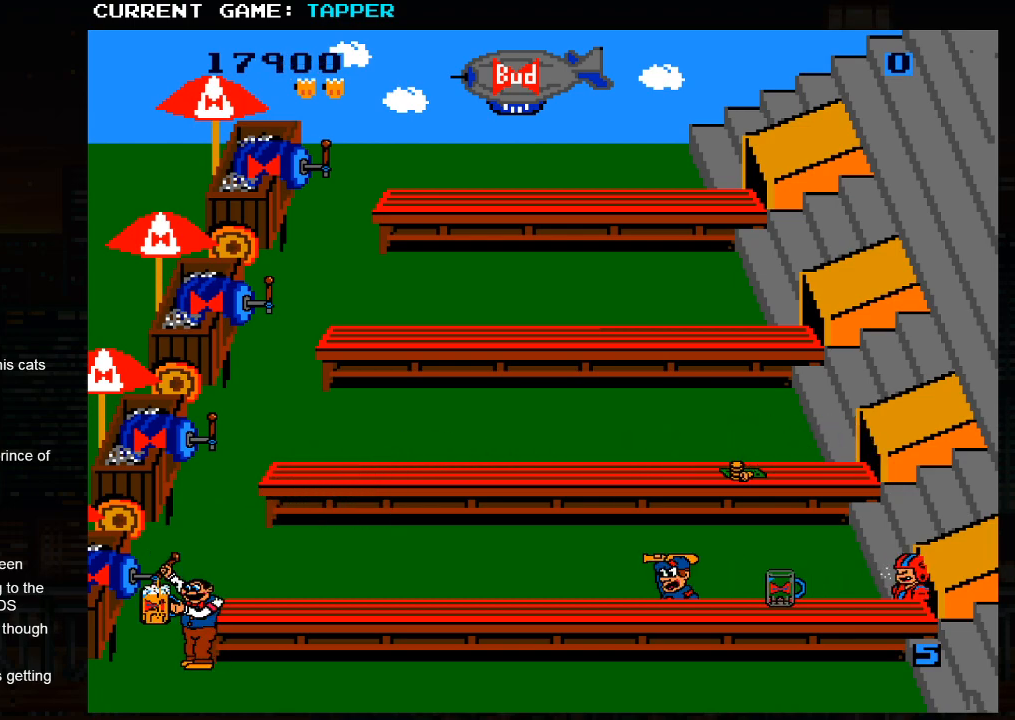
{"buttons": [], "left_stick": "center", "events": [[117, "SQUARE", "down"], [283, "SQUARE", "up"]]}
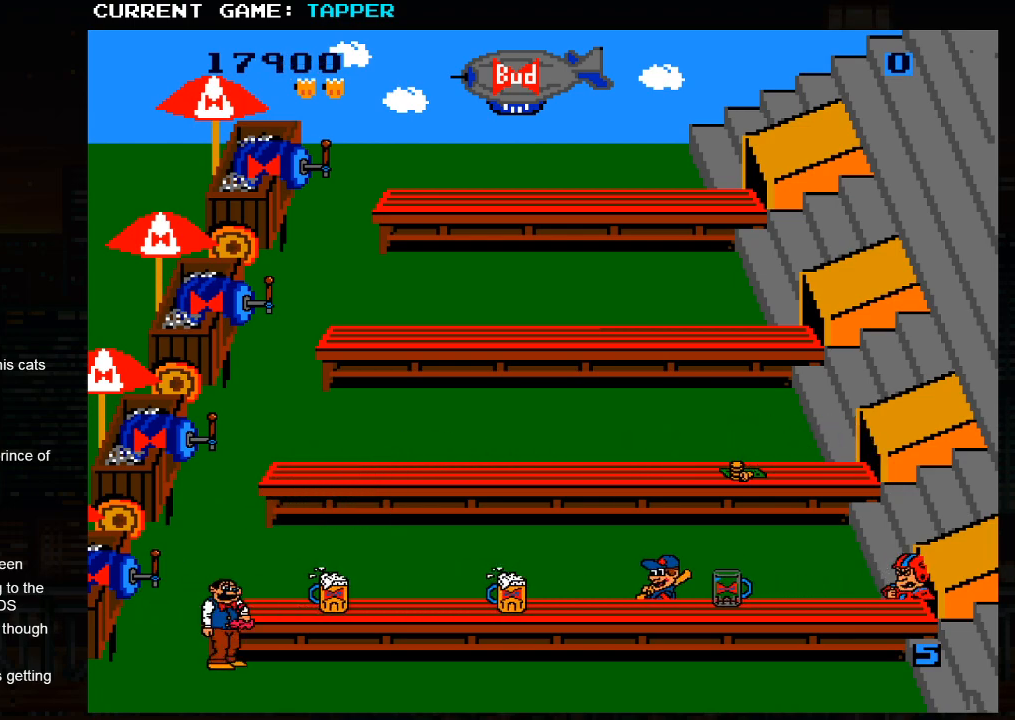
{"buttons": [], "left_stick": "right", "events": [[33, "left_stick", "right"]]}
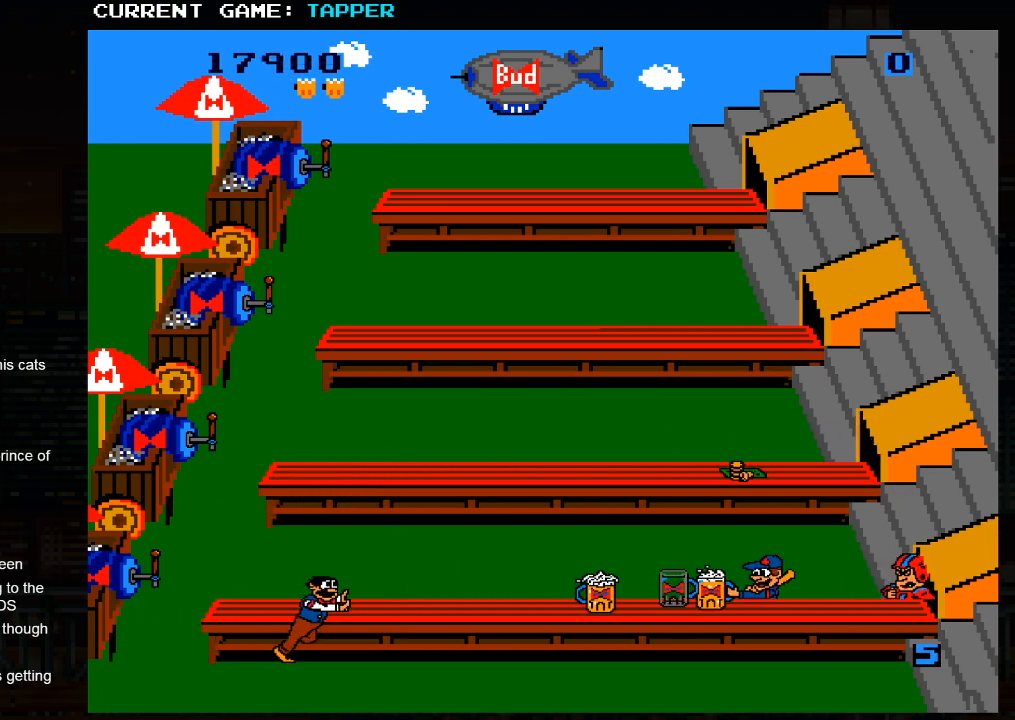
{"buttons": [], "left_stick": "right", "events": []}